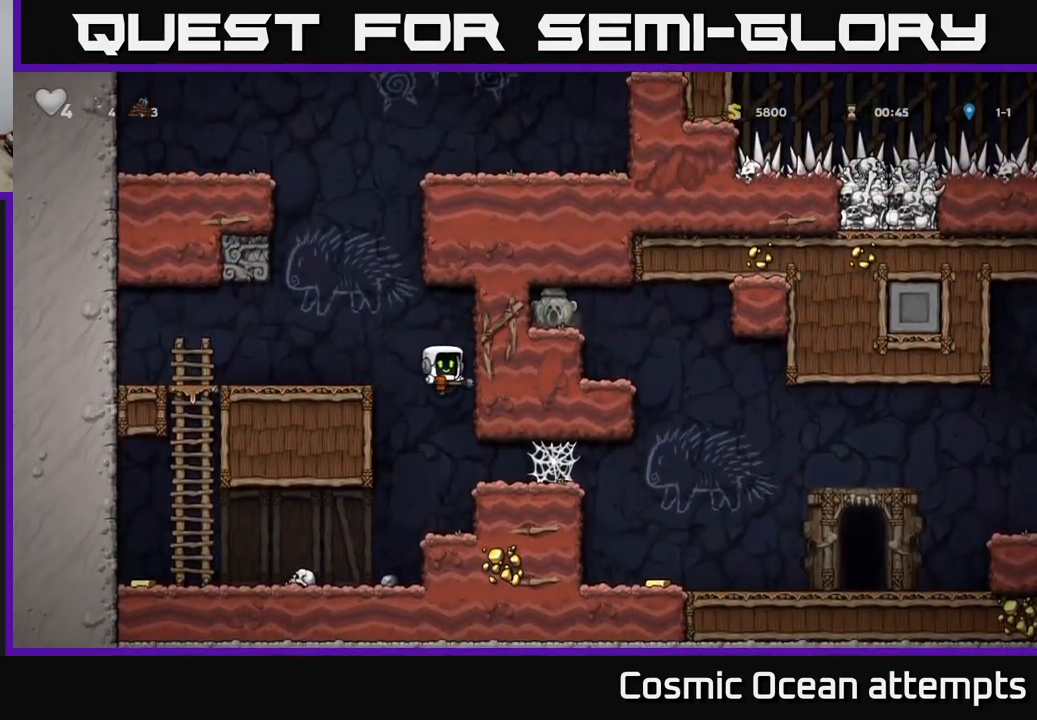
Gameplay with a controller (Xbox layout); each line is a JSON object with the inputs held at the frame after it. "events" lists button and stick changes between this image and that frame as [ms after this image, input, new state], when the widget could be followed in between.
{"buttons": [], "left_stick": "center", "right_stick": "center", "events": []}
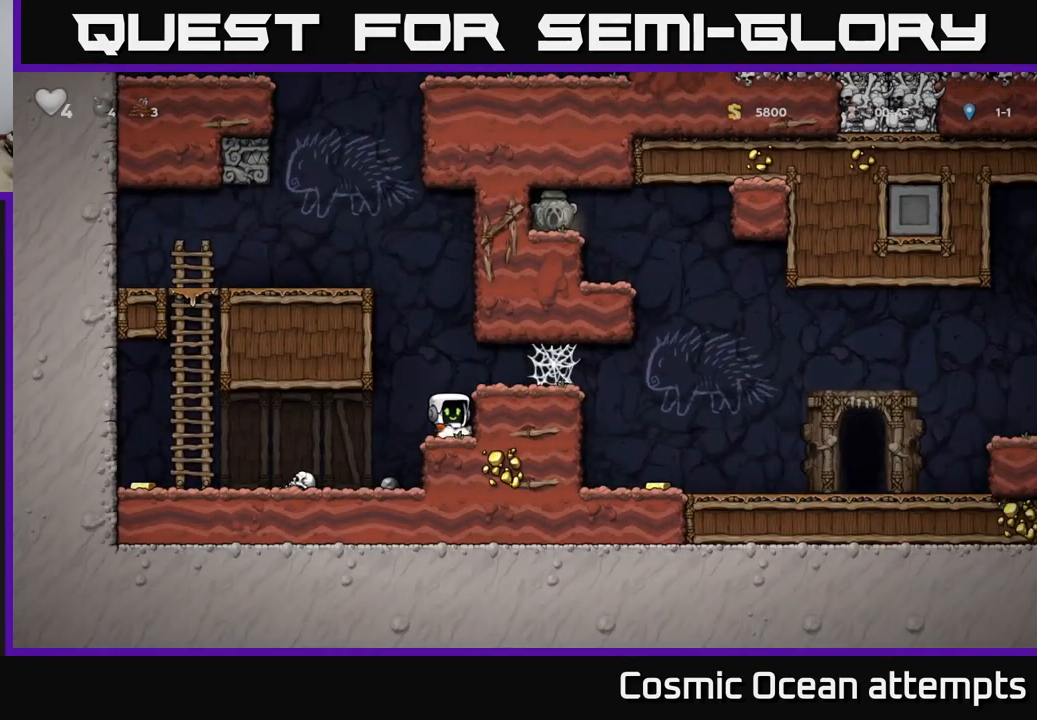
{"buttons": ["DPAD_LEFT"], "left_stick": "center", "right_stick": "center", "events": [[150, "DPAD_LEFT", "down"]]}
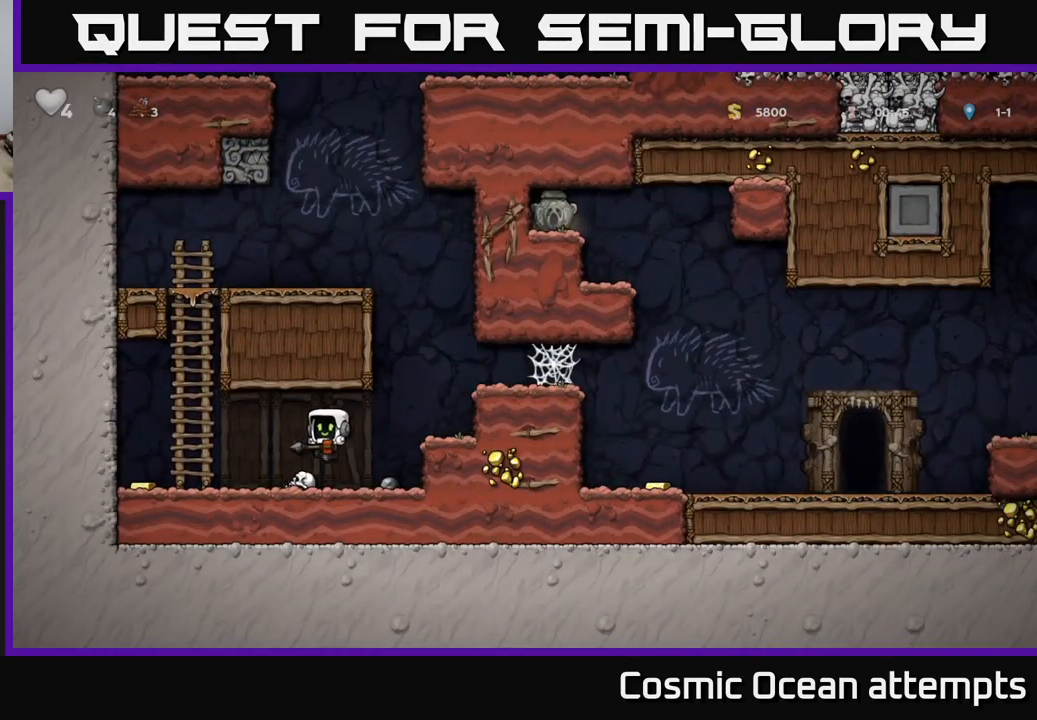
{"buttons": ["DPAD_RIGHT"], "left_stick": "center", "right_stick": "center", "events": [[417, "DPAD_LEFT", "up"], [450, "DPAD_RIGHT", "down"]]}
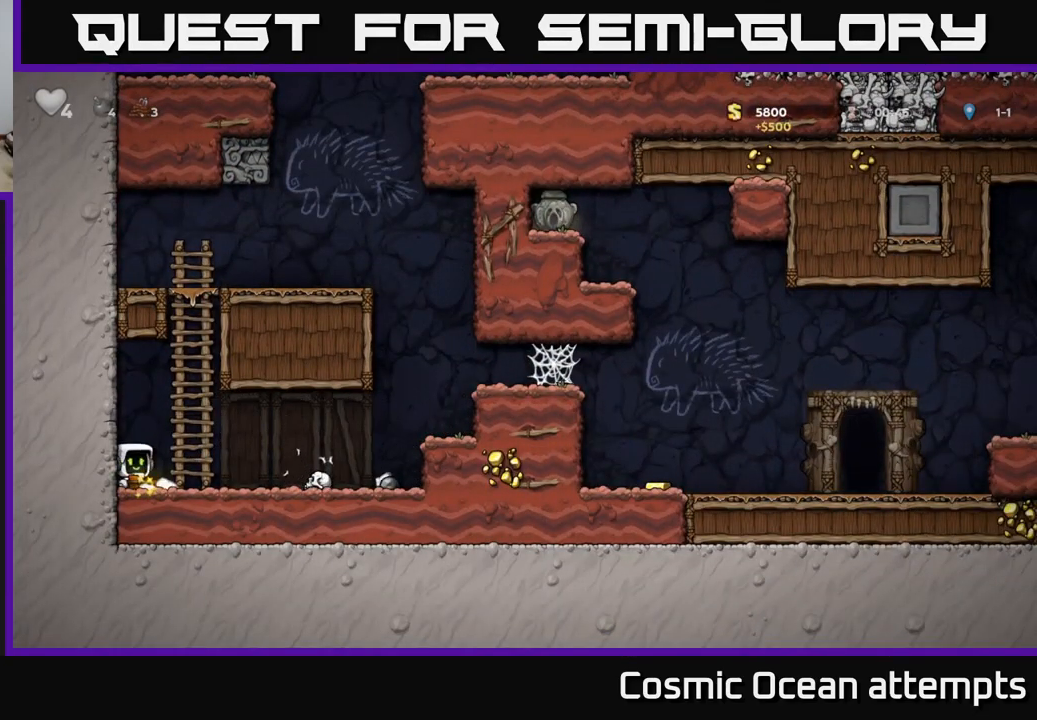
{"buttons": ["A", "DPAD_RIGHT"], "left_stick": "center", "right_stick": "center", "events": [[433, "A", "down"]]}
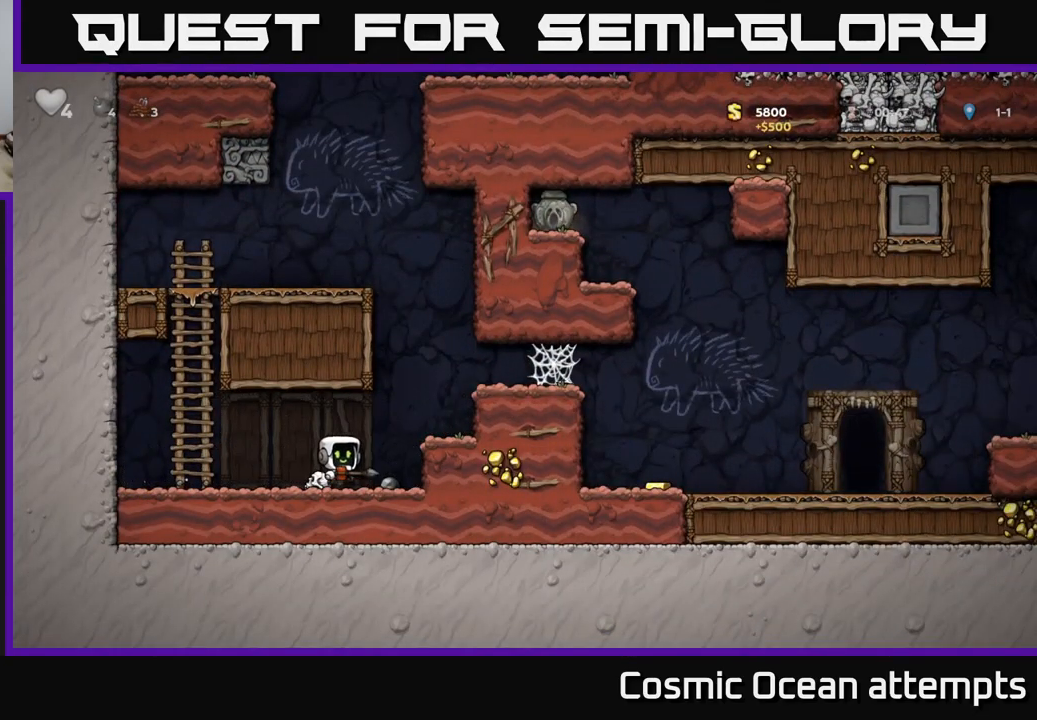
{"buttons": ["DPAD_RIGHT"], "left_stick": "center", "right_stick": "center", "events": [[117, "A", "up"], [333, "A", "down"], [433, "A", "up"]]}
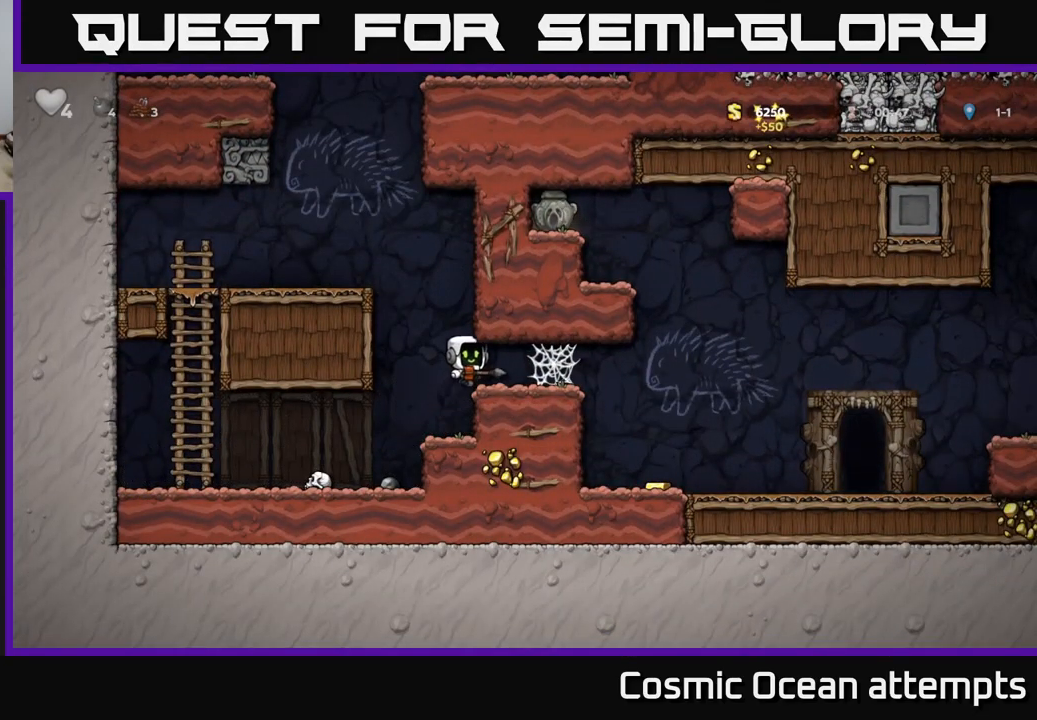
{"buttons": ["DPAD_RIGHT"], "left_stick": "center", "right_stick": "center", "events": [[133, "A", "down"], [200, "A", "up"], [283, "A", "down"], [350, "A", "up"], [433, "A", "down"], [483, "A", "up"]]}
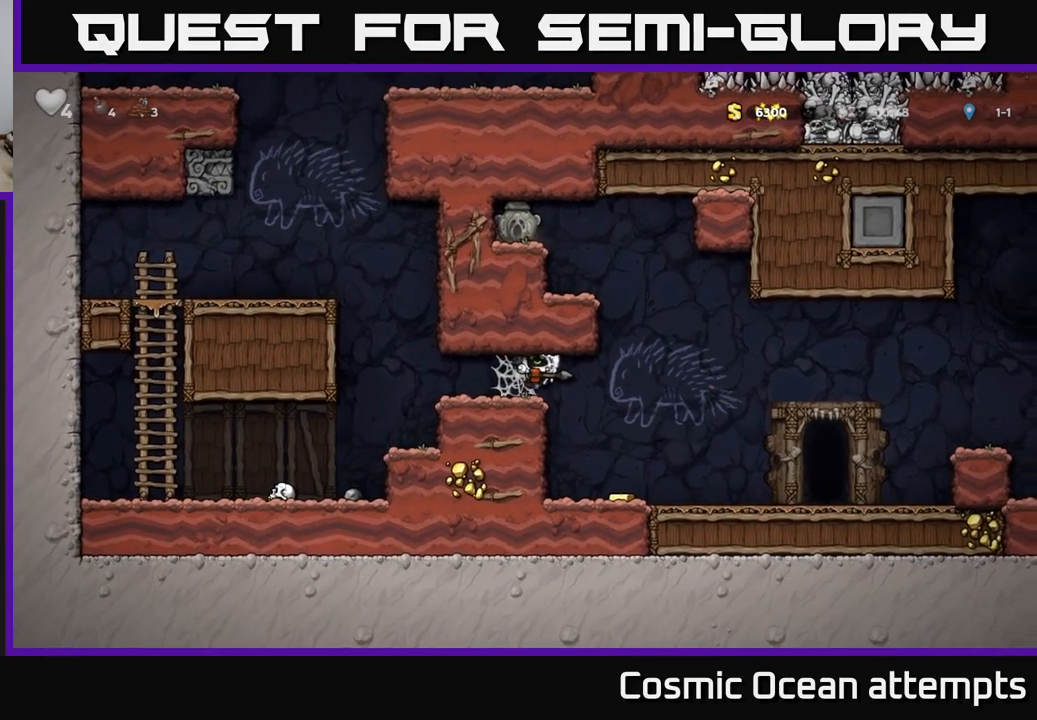
{"buttons": ["DPAD_RIGHT"], "left_stick": "center", "right_stick": "center", "events": [[83, "A", "down"], [150, "A", "up"], [283, "DPAD_RIGHT", "up"], [334, "DPAD_LEFT", "down"], [467, "DPAD_LEFT", "up"], [484, "DPAD_RIGHT", "down"]]}
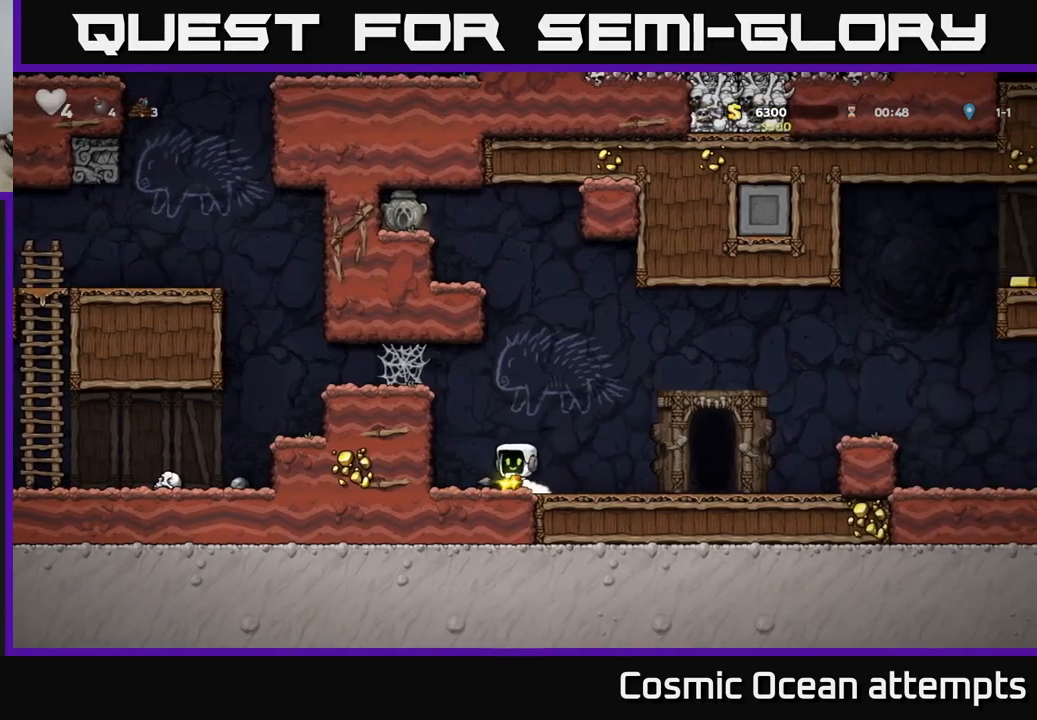
{"buttons": ["A", "DPAD_RIGHT"], "left_stick": "center", "right_stick": "center", "events": [[400, "A", "down"]]}
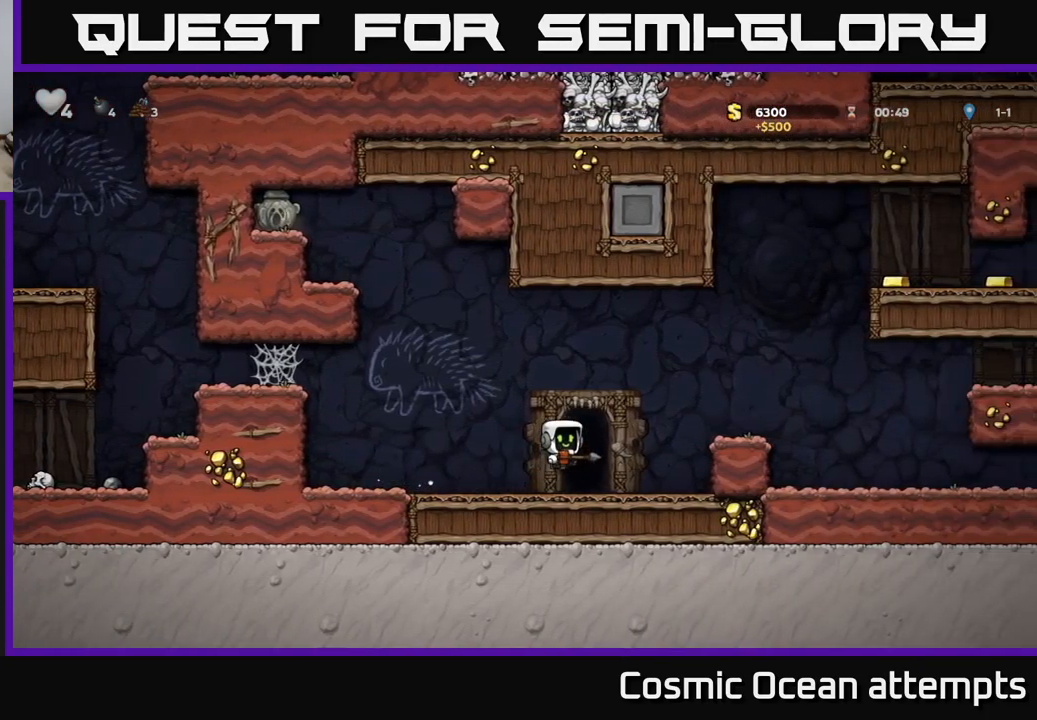
{"buttons": ["A", "DPAD_RIGHT"], "left_stick": "center", "right_stick": "center", "events": [[84, "A", "up"], [484, "A", "down"]]}
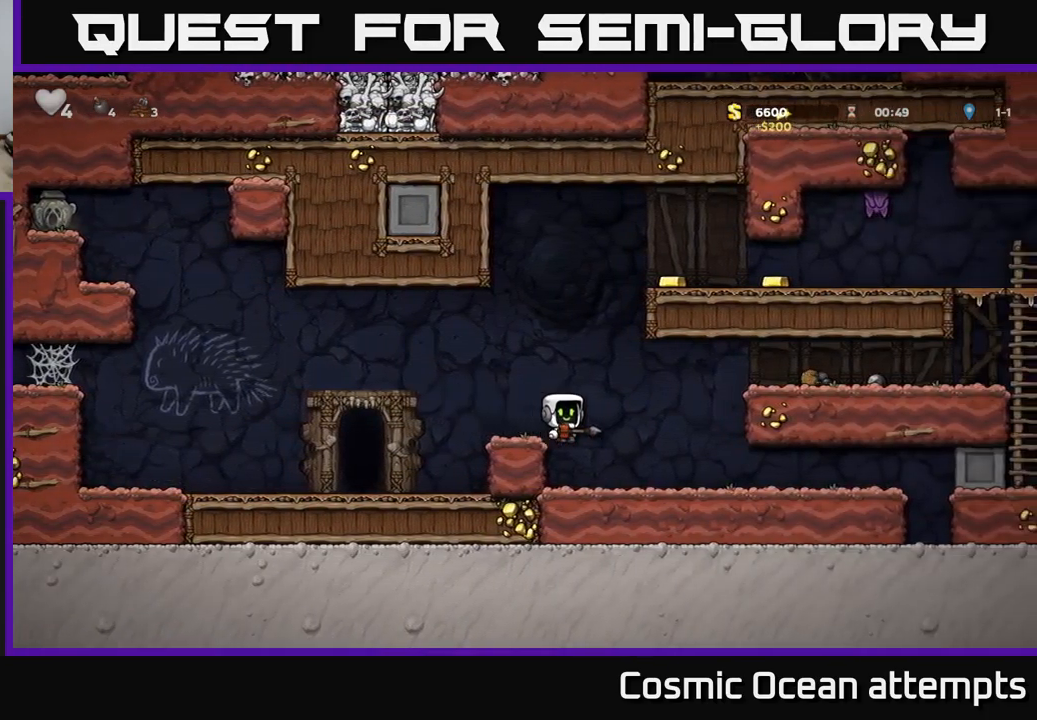
{"buttons": ["DPAD_RIGHT"], "left_stick": "center", "right_stick": "center", "events": [[134, "A", "up"]]}
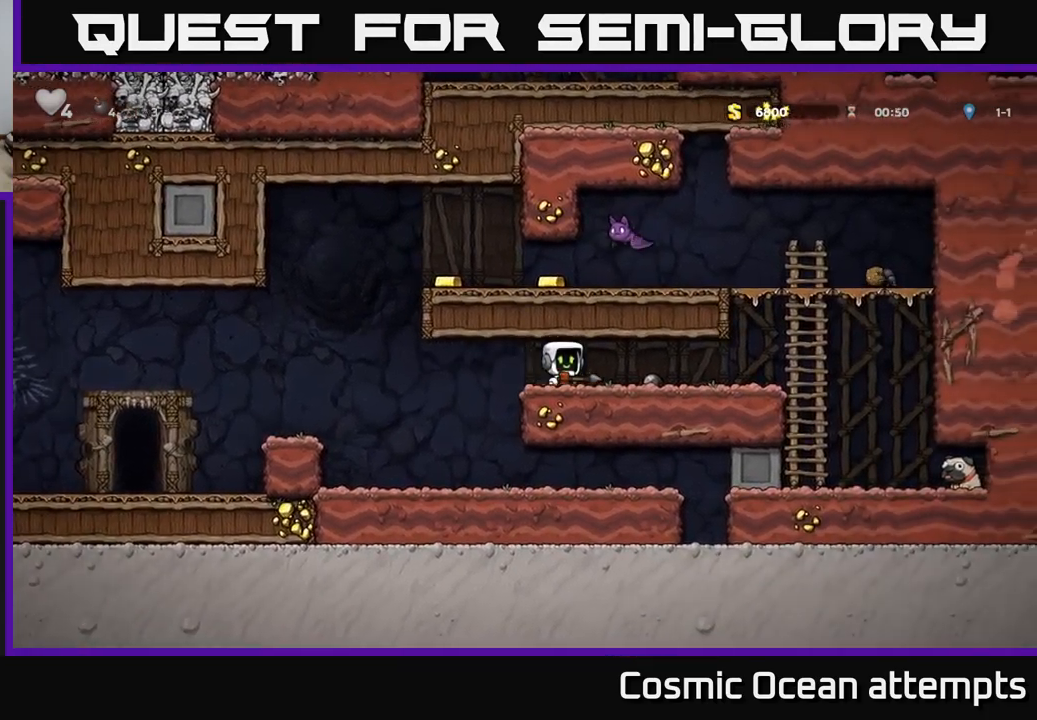
{"buttons": ["A", "DPAD_UP"], "left_stick": "center", "right_stick": "center", "events": [[434, "A", "down"], [434, "DPAD_RIGHT", "up"], [434, "DPAD_UP", "down"]]}
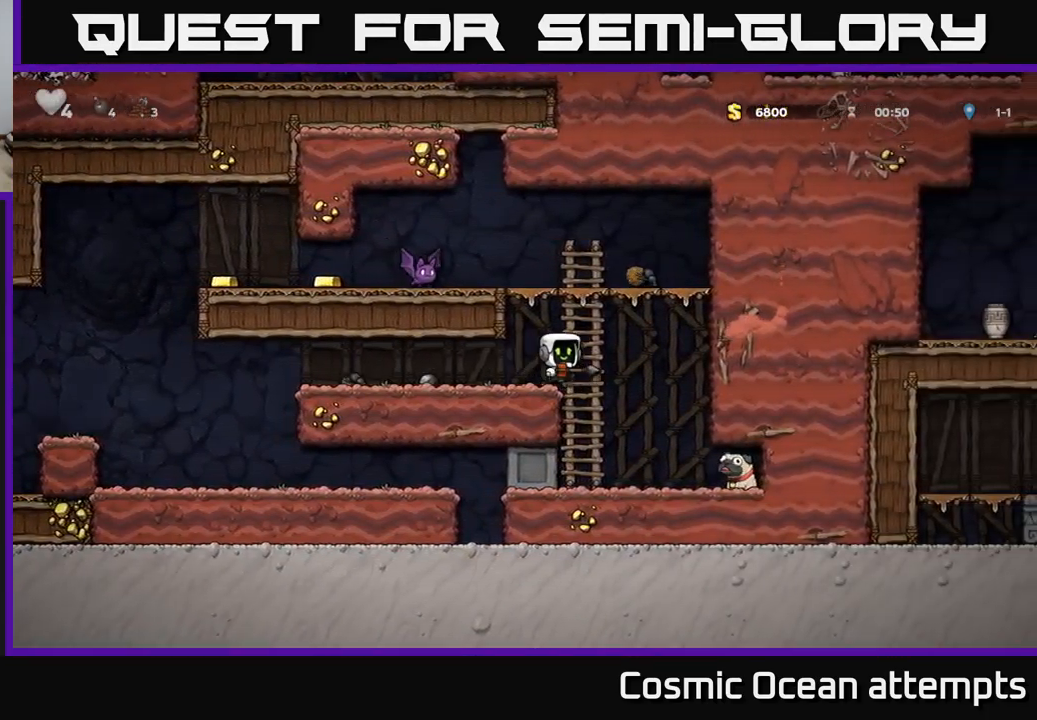
{"buttons": [], "left_stick": "center", "right_stick": "center", "events": [[17, "A", "up"], [167, "A", "down"], [217, "DPAD_RIGHT", "down"], [217, "DPAD_UP", "up"], [267, "A", "up"], [350, "DPAD_RIGHT", "up"]]}
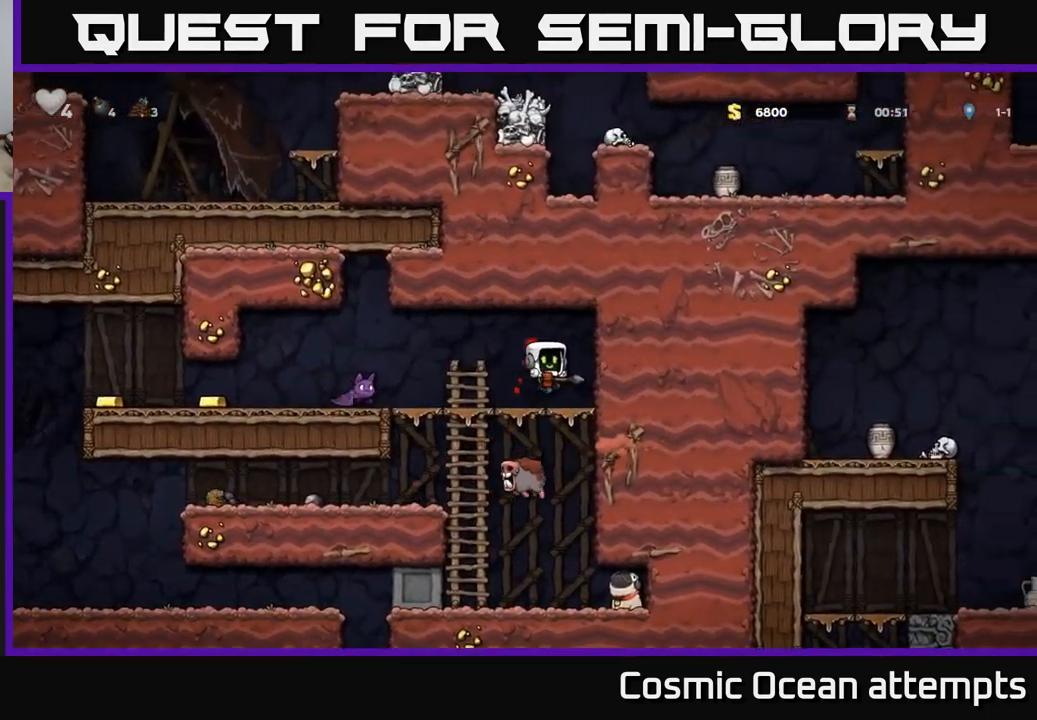
{"buttons": [], "left_stick": "center", "right_stick": "center", "events": []}
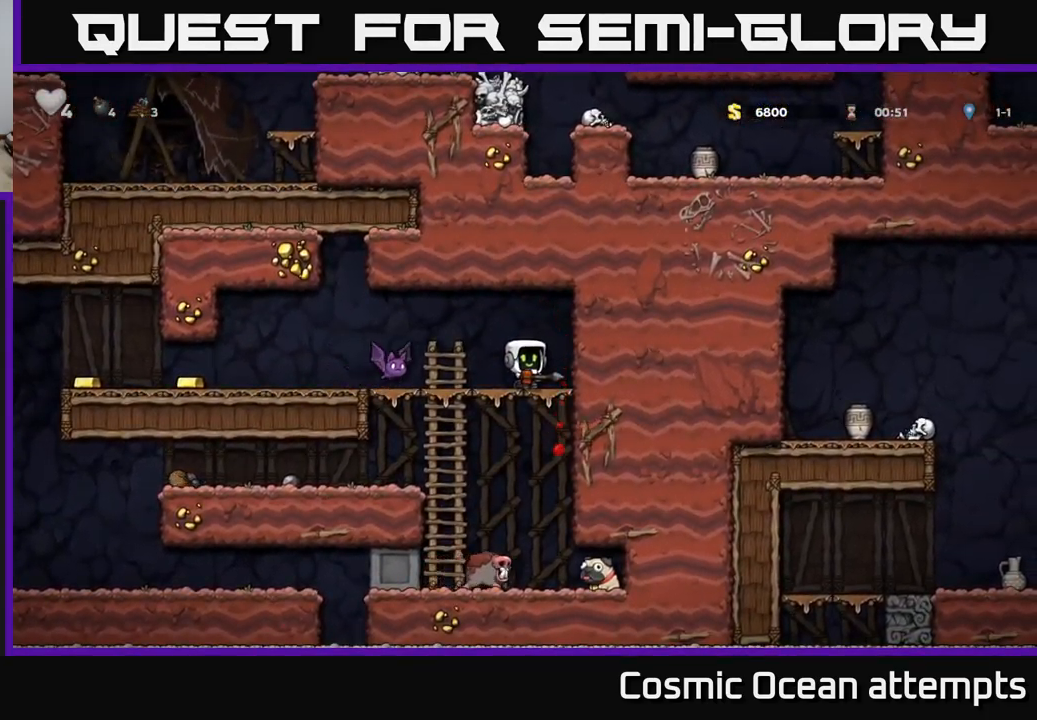
{"buttons": ["DPAD_LEFT"], "left_stick": "center", "right_stick": "center", "events": [[234, "DPAD_DOWN", "down"], [284, "A", "down"], [367, "A", "up"], [467, "DPAD_DOWN", "up"], [484, "DPAD_LEFT", "down"]]}
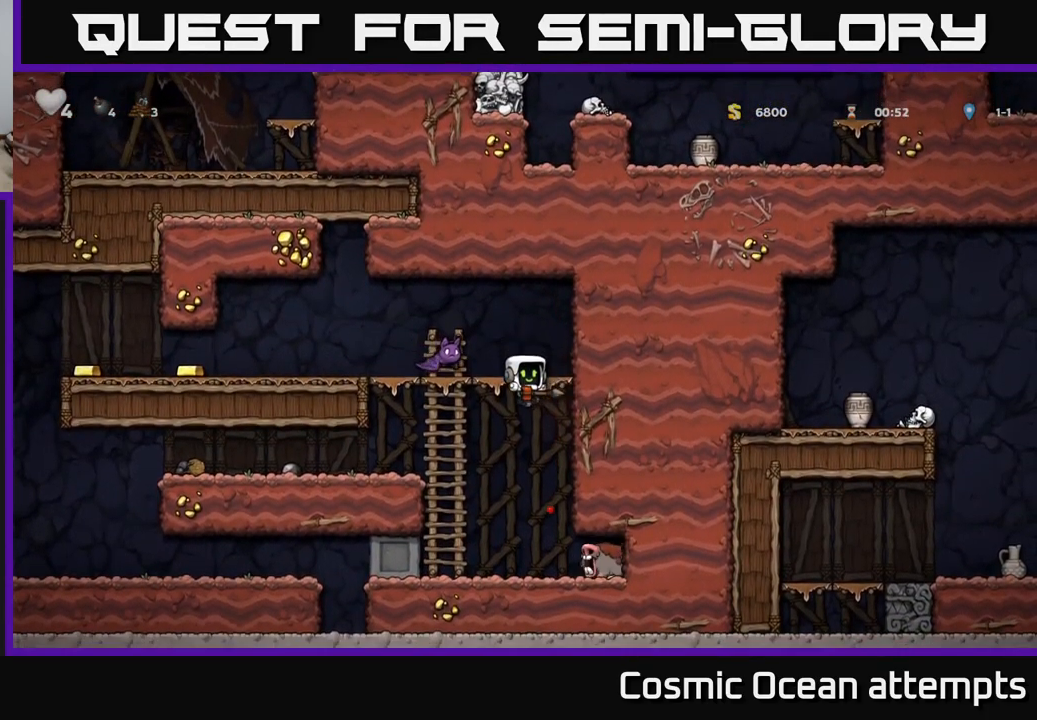
{"buttons": ["DPAD_LEFT"], "left_stick": "center", "right_stick": "center", "events": [[217, "DPAD_UP", "down"], [267, "A", "down"], [350, "A", "up"], [367, "DPAD_UP", "up"]]}
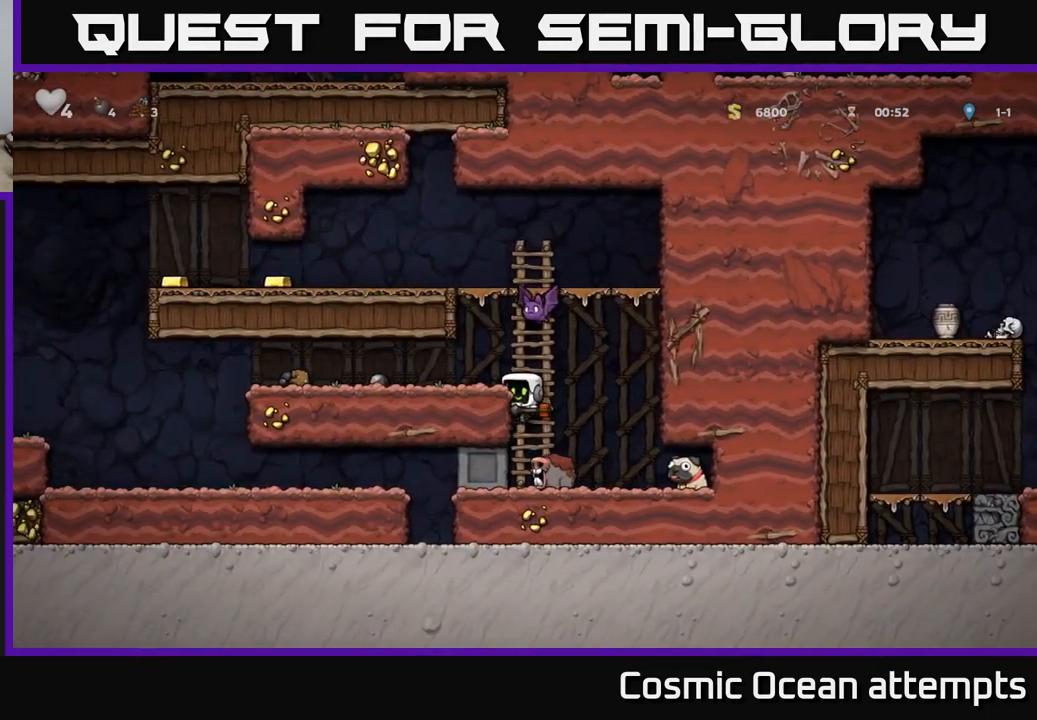
{"buttons": ["A", "DPAD_DOWN"], "left_stick": "center", "right_stick": "center", "events": [[300, "DPAD_LEFT", "up"], [384, "DPAD_DOWN", "down"], [450, "A", "down"]]}
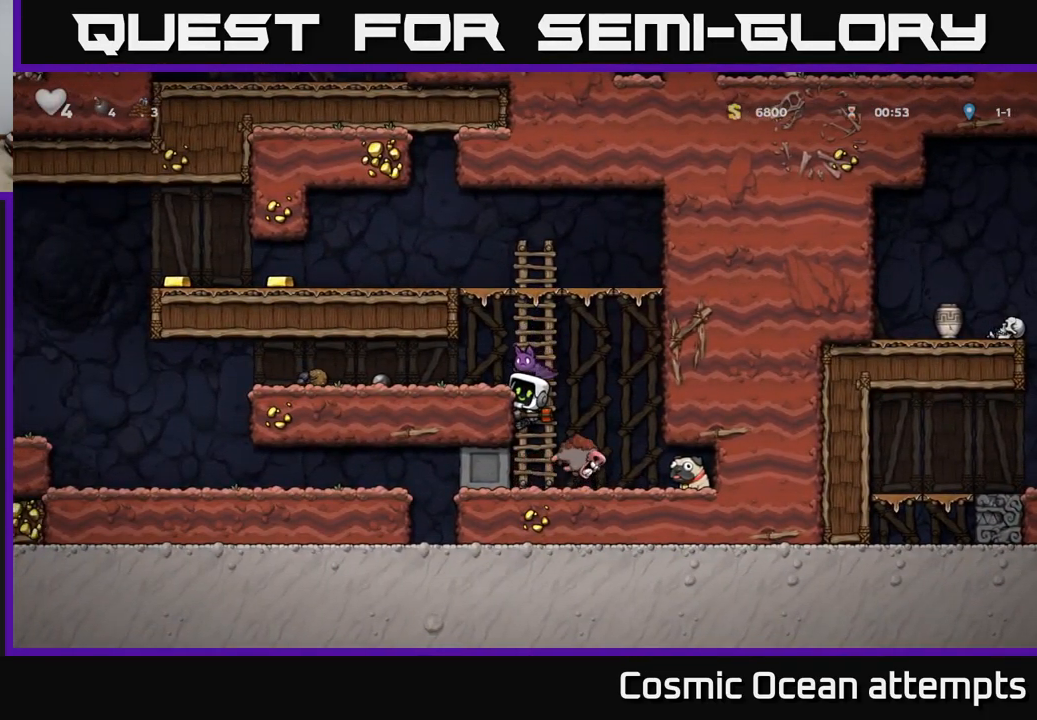
{"buttons": [], "left_stick": "center", "right_stick": "center", "events": [[50, "A", "up"], [150, "DPAD_DOWN", "up"], [350, "DPAD_RIGHT", "down"], [483, "DPAD_RIGHT", "up"]]}
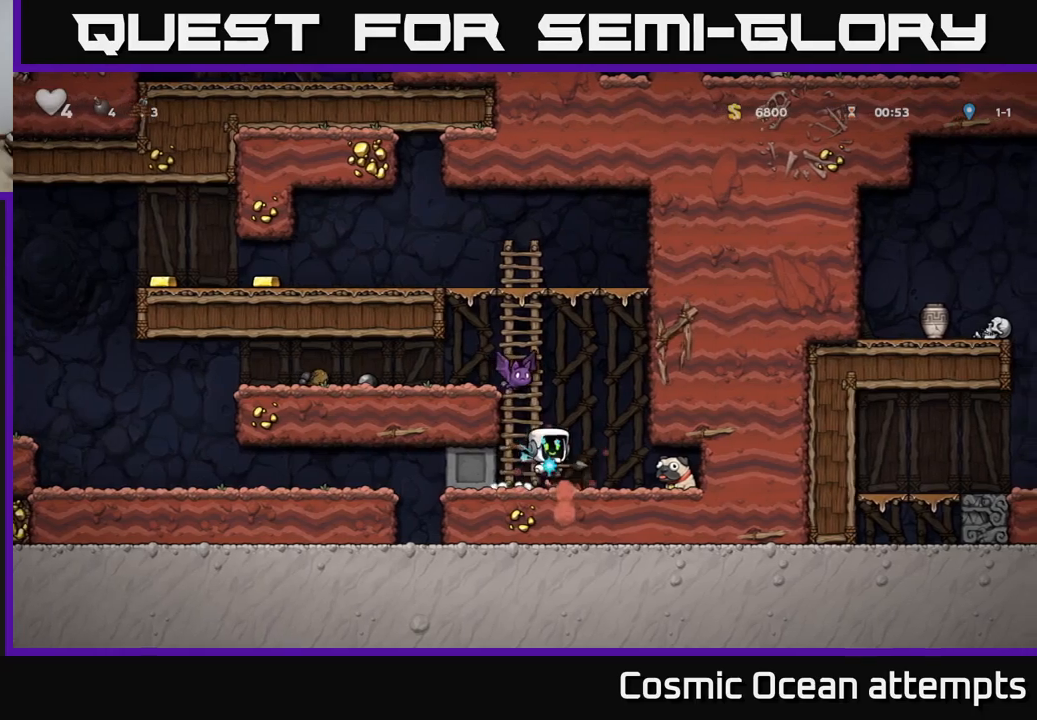
{"buttons": ["DPAD_RIGHT"], "left_stick": "center", "right_stick": "center", "events": [[400, "DPAD_RIGHT", "down"]]}
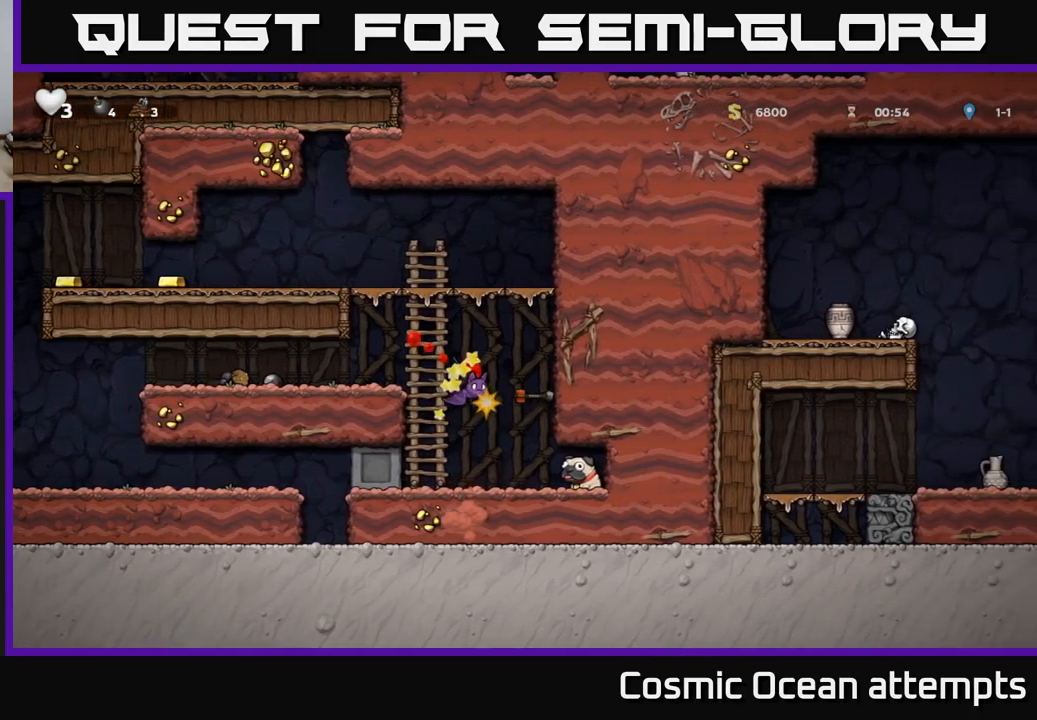
{"buttons": ["A", "DPAD_LEFT"], "left_stick": "center", "right_stick": "center", "events": [[50, "DPAD_RIGHT", "up"], [300, "DPAD_LEFT", "down"], [434, "A", "down"]]}
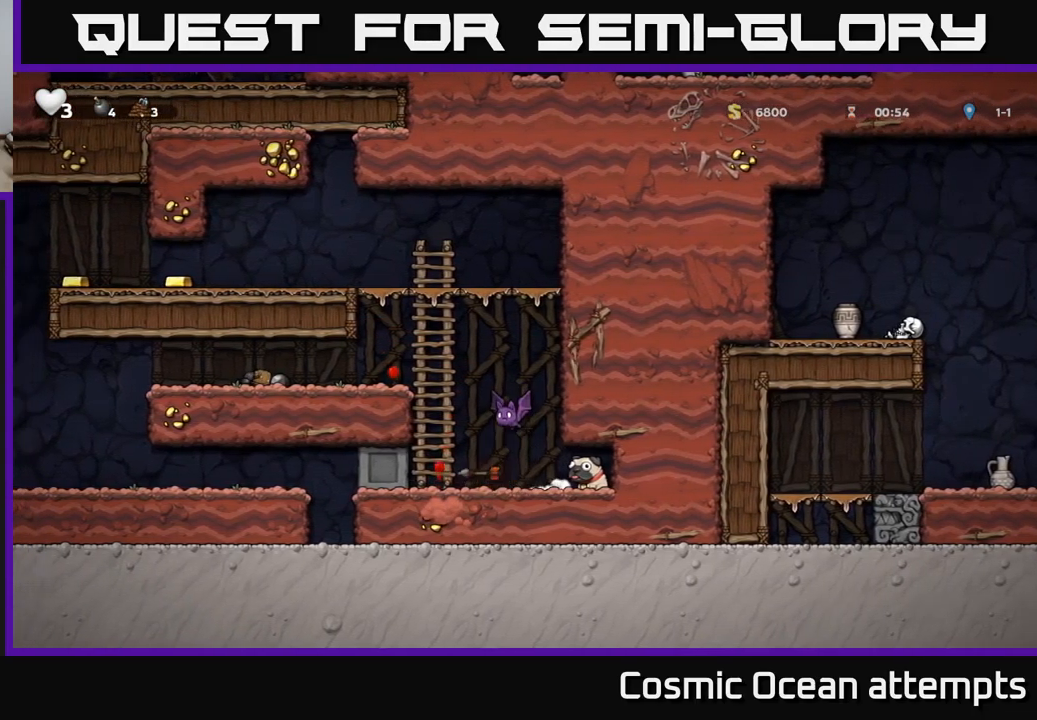
{"buttons": ["DPAD_LEFT"], "left_stick": "center", "right_stick": "center", "events": [[134, "DPAD_UP", "down"], [167, "A", "up"], [217, "A", "down"], [267, "DPAD_UP", "up"], [317, "A", "up"]]}
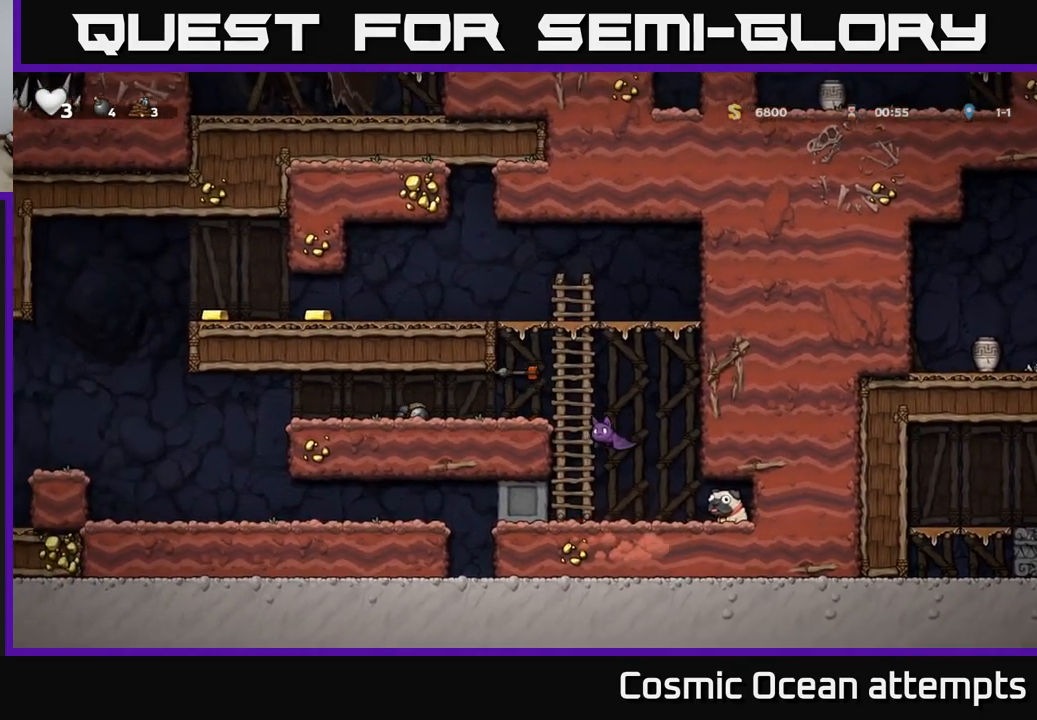
{"buttons": ["DPAD_LEFT"], "left_stick": "center", "right_stick": "center", "events": []}
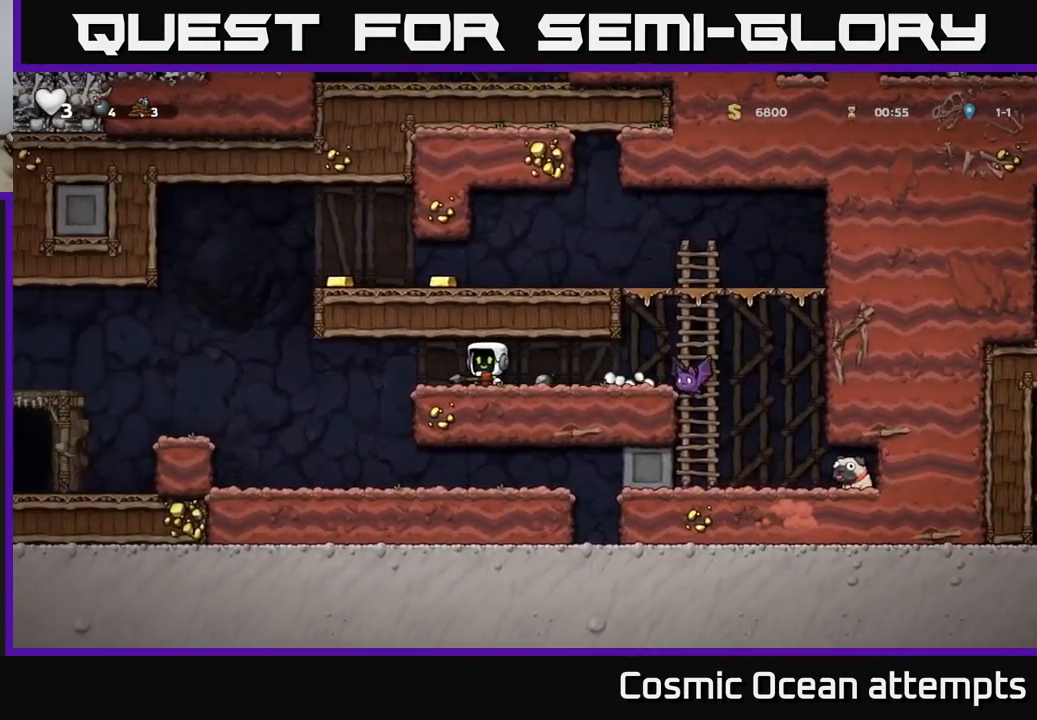
{"buttons": ["DPAD_LEFT"], "left_stick": "center", "right_stick": "center", "events": [[184, "A", "down"], [384, "A", "up"]]}
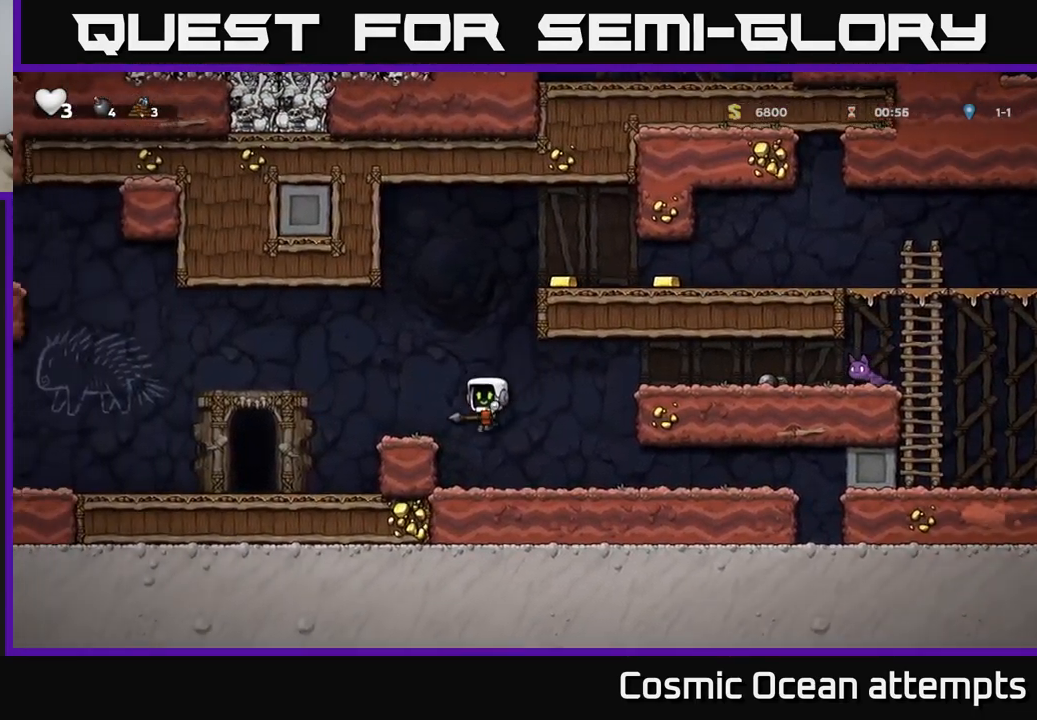
{"buttons": [], "left_stick": "center", "right_stick": "center", "events": [[167, "A", "down"], [317, "A", "up"], [367, "DPAD_LEFT", "up"]]}
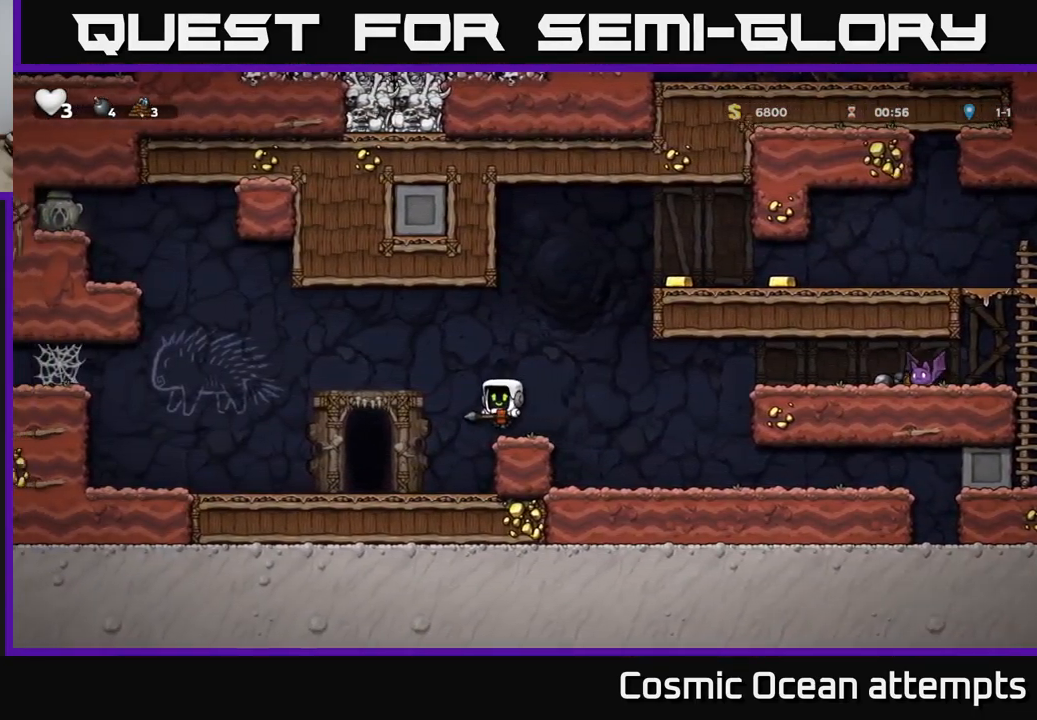
{"buttons": ["A", "DPAD_DOWN"], "left_stick": "center", "right_stick": "center", "events": [[267, "A", "down"], [350, "DPAD_DOWN", "down"]]}
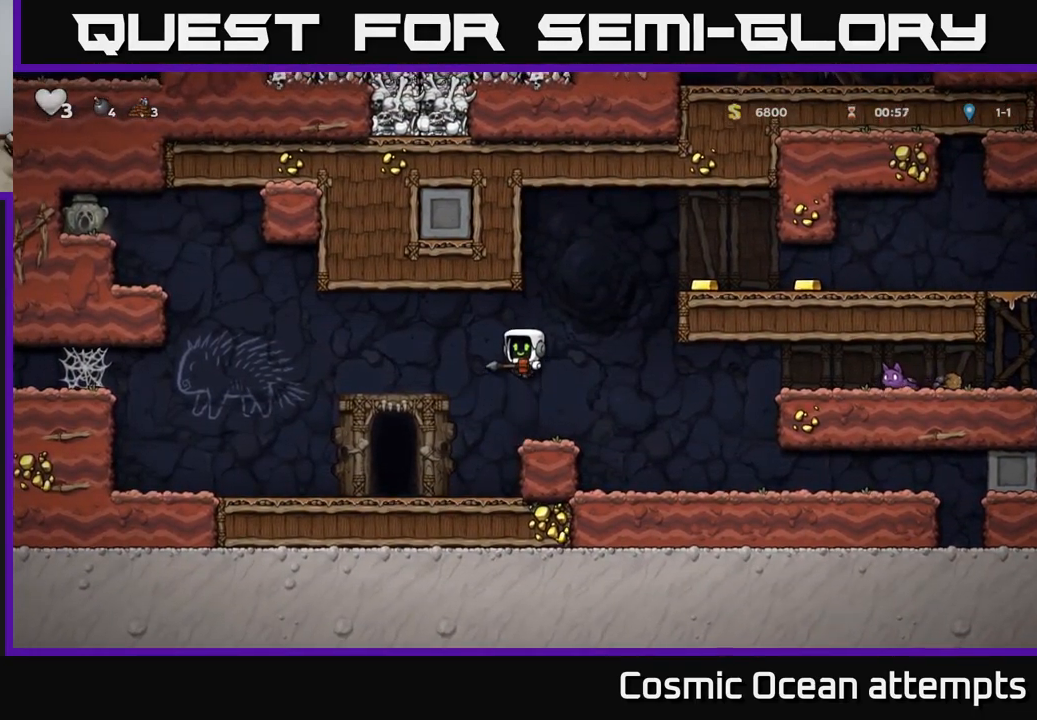
{"buttons": [], "left_stick": "center", "right_stick": "center", "events": [[17, "X", "down"], [150, "X", "up"], [200, "DPAD_DOWN", "up"], [284, "A", "up"]]}
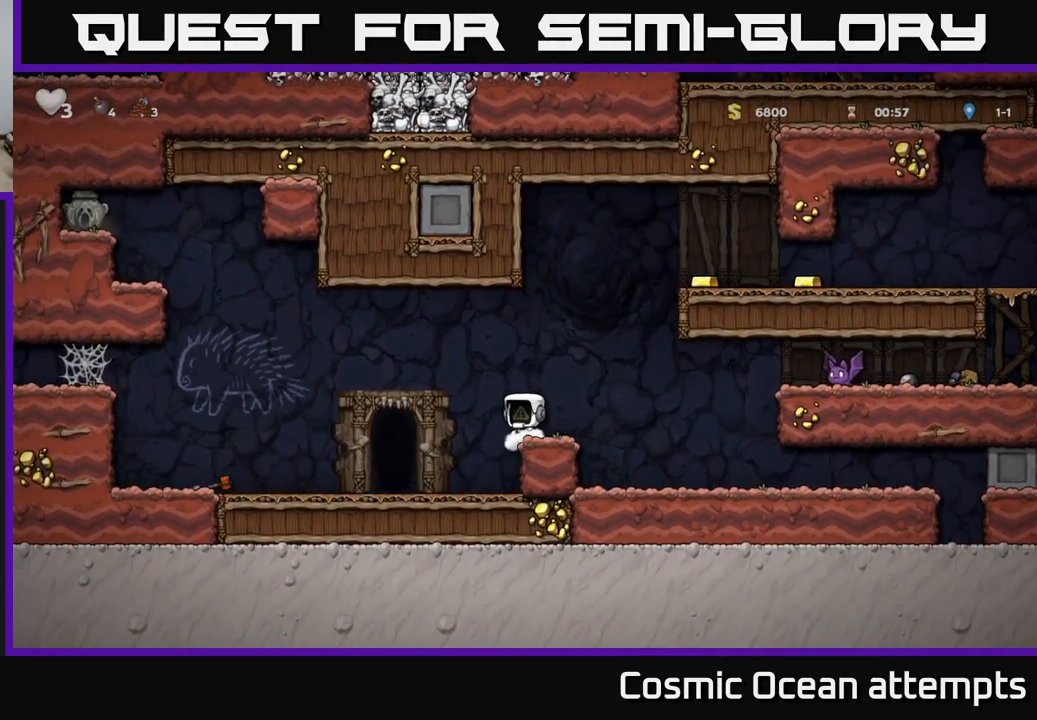
{"buttons": [], "left_stick": "center", "right_stick": "center", "events": []}
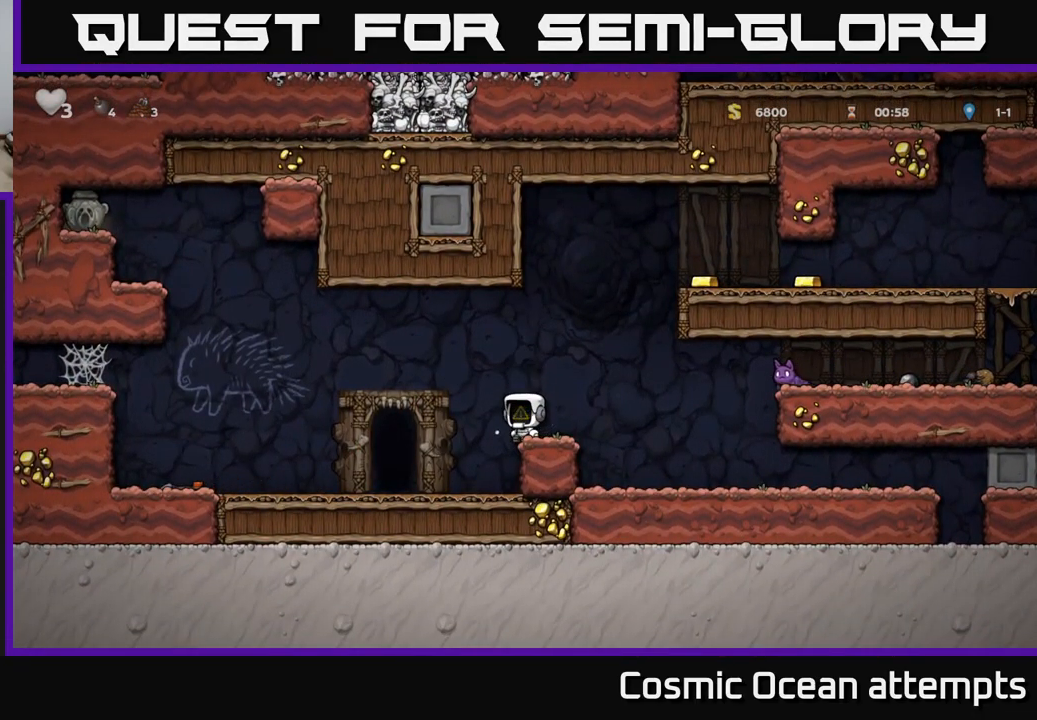
{"buttons": [], "left_stick": "center", "right_stick": "center", "events": [[167, "A", "down"], [184, "DPAD_LEFT", "down"], [267, "A", "up"], [400, "DPAD_LEFT", "up"]]}
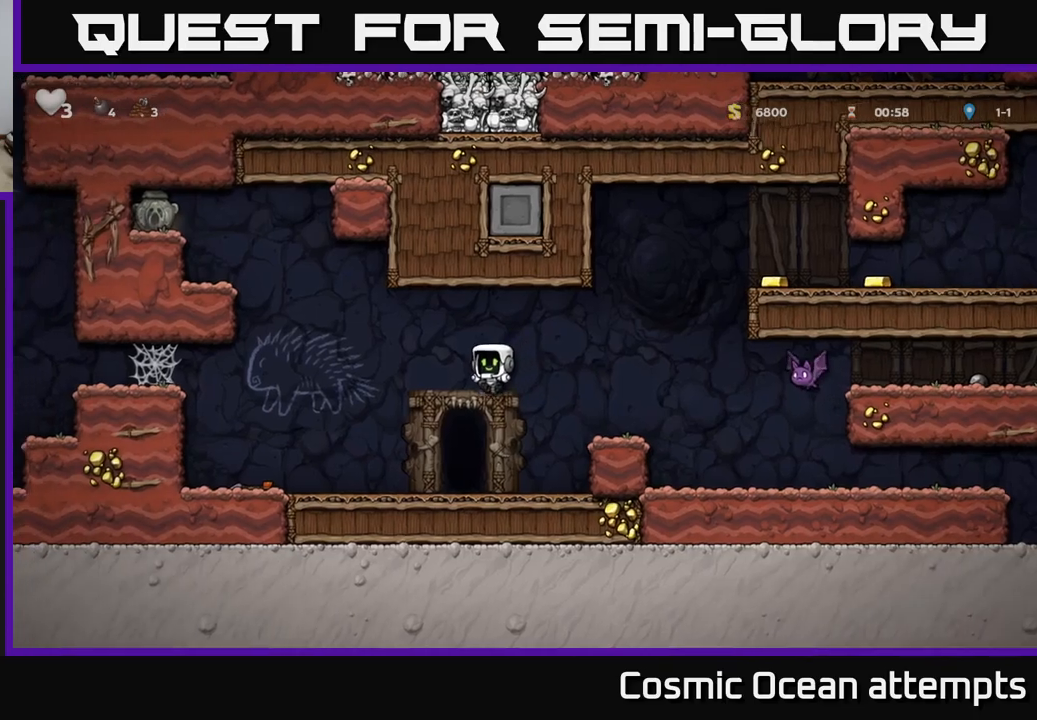
{"buttons": [], "left_stick": "center", "right_stick": "center", "events": []}
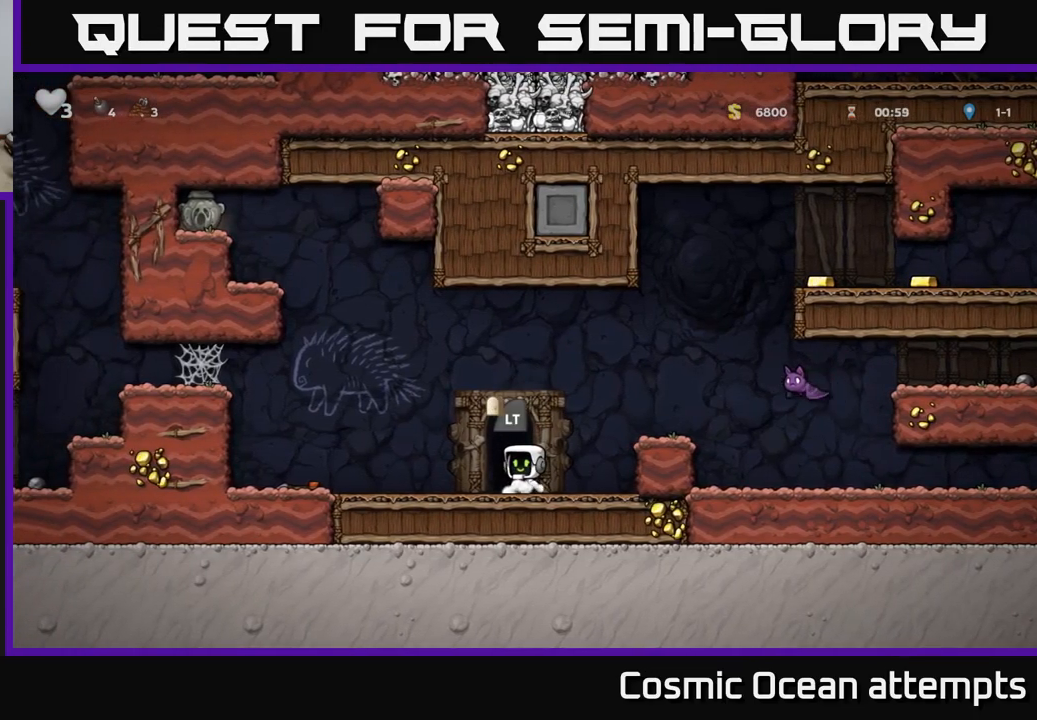
{"buttons": ["DPAD_LEFT"], "left_stick": "center", "right_stick": "center", "events": [[417, "DPAD_LEFT", "down"]]}
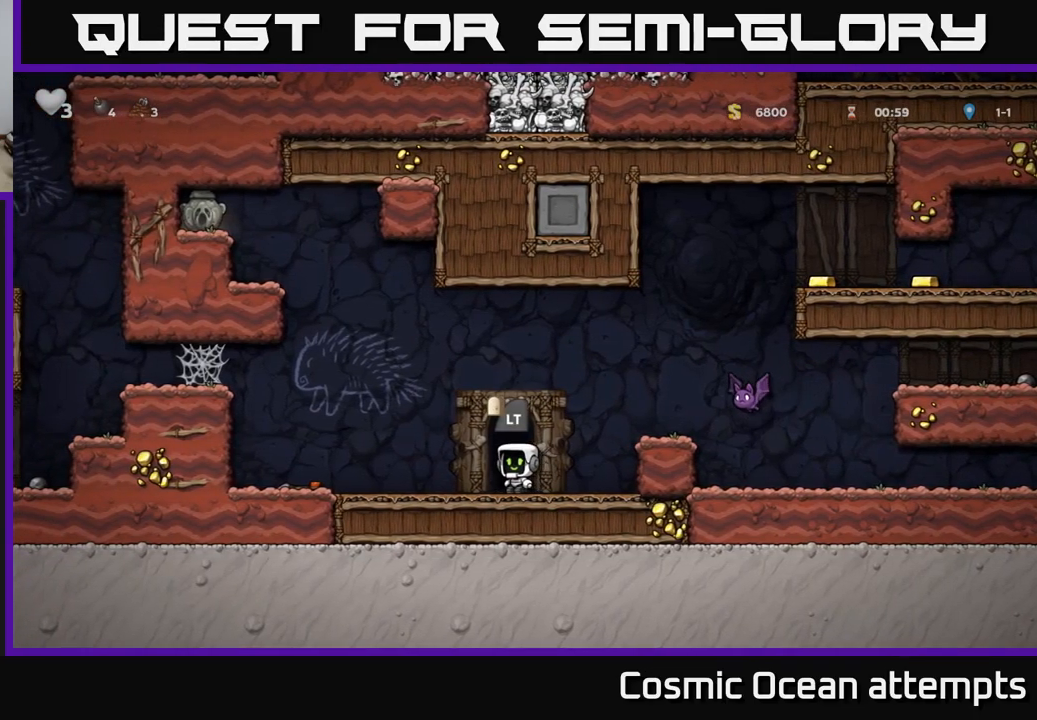
{"buttons": [], "left_stick": "center", "right_stick": "center", "events": [[133, "DPAD_LEFT", "up"]]}